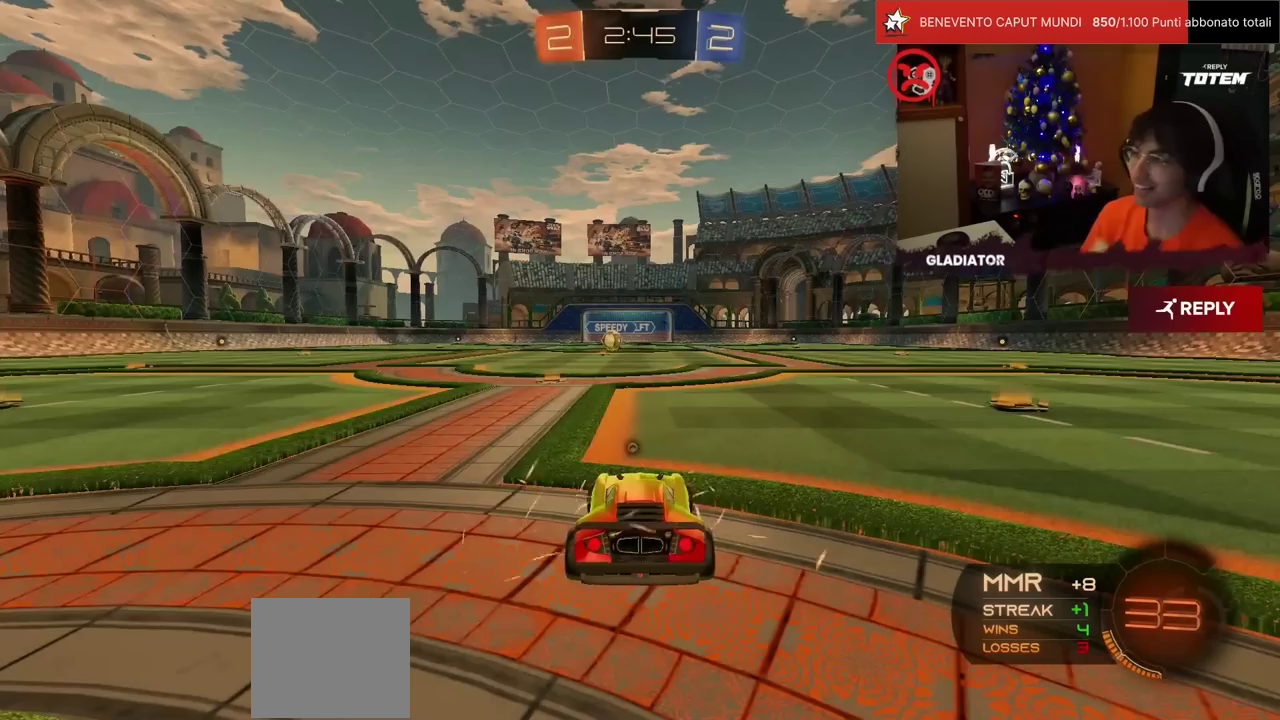
Gameplay with a controller (PlayStation layout); each line is a JSON object with the inputs held at the frame after it. "events" lists button and stick changes between this image and that frame as [ms after this image, input, new state], when the widget could be followed in between. Not read: L3 R3.
{"buttons": [], "left_stick": "center", "events": [[233, "TRIANGLE", "down"], [317, "TRIANGLE", "up"]]}
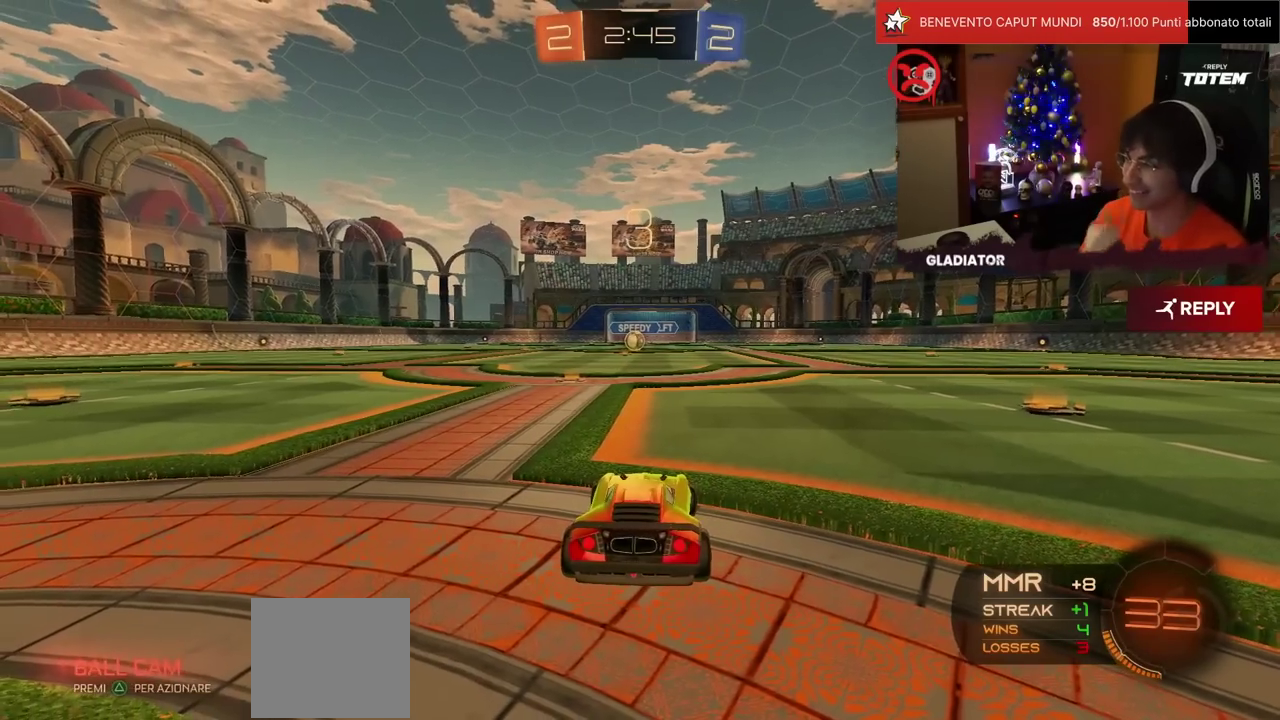
{"buttons": [], "left_stick": "center", "events": []}
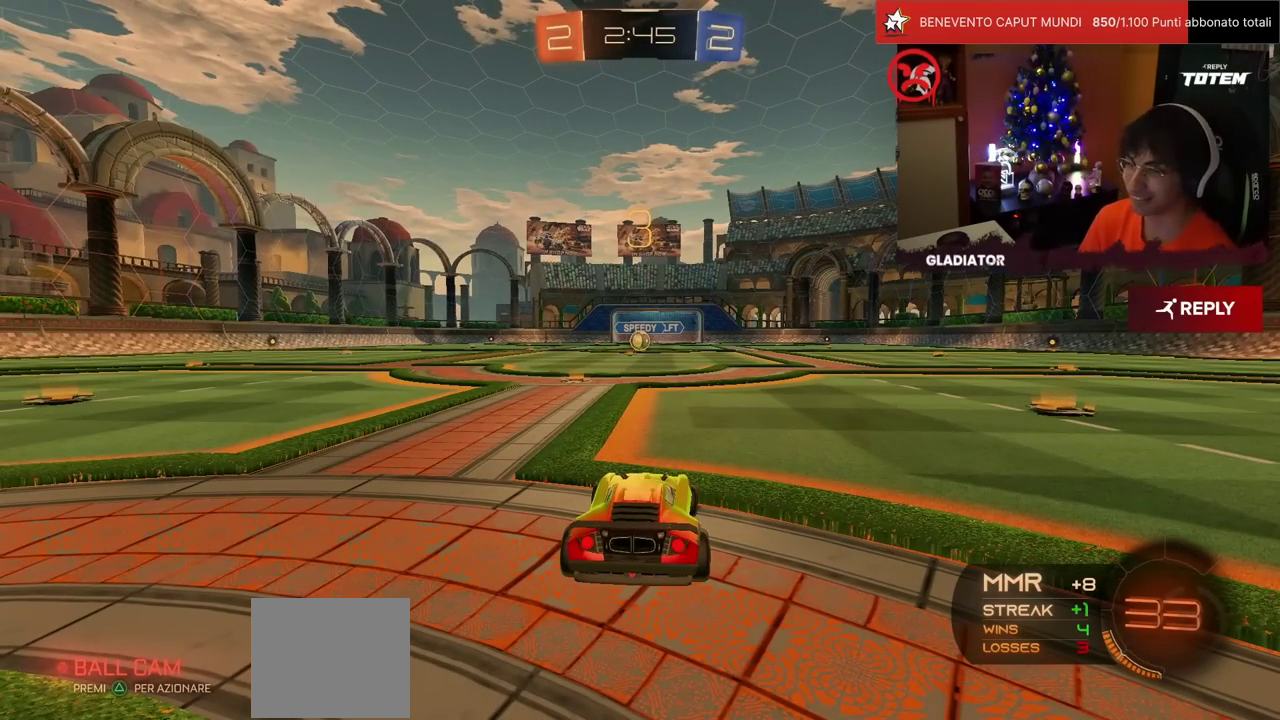
{"buttons": [], "left_stick": "center", "events": []}
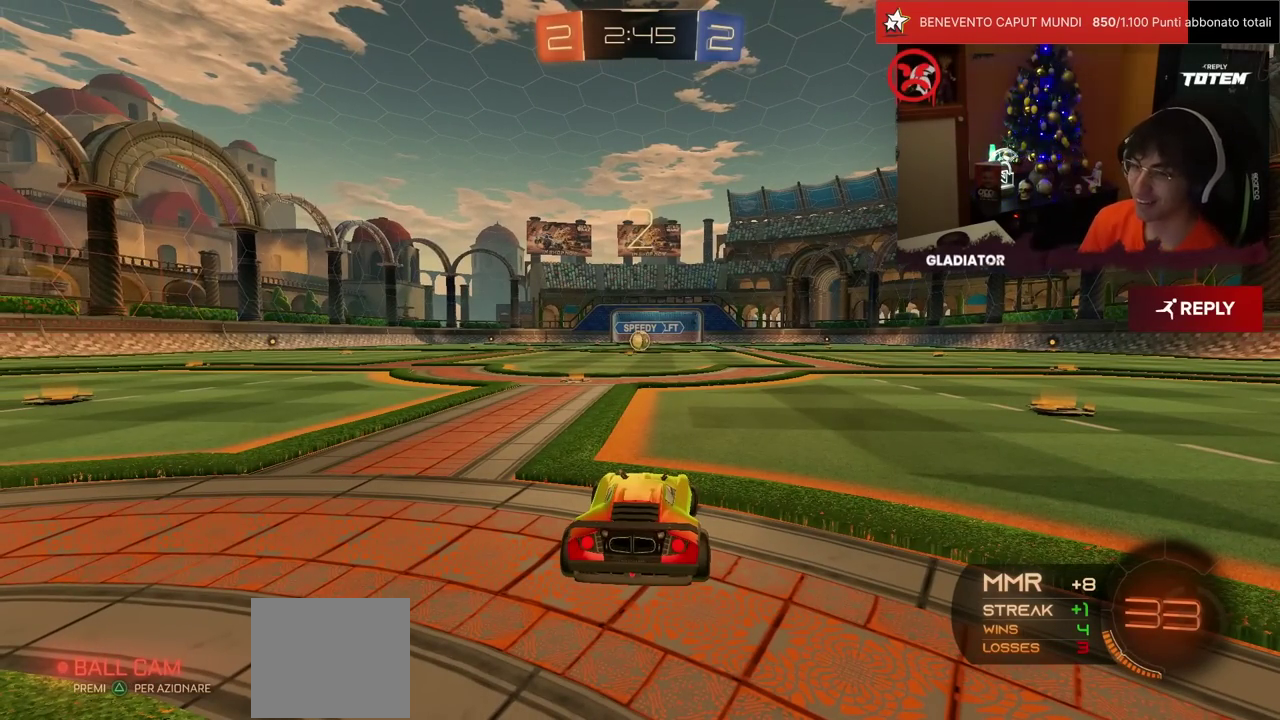
{"buttons": ["R1", "R2"], "left_stick": "center", "events": [[250, "R2", "down"], [433, "R1", "down"]]}
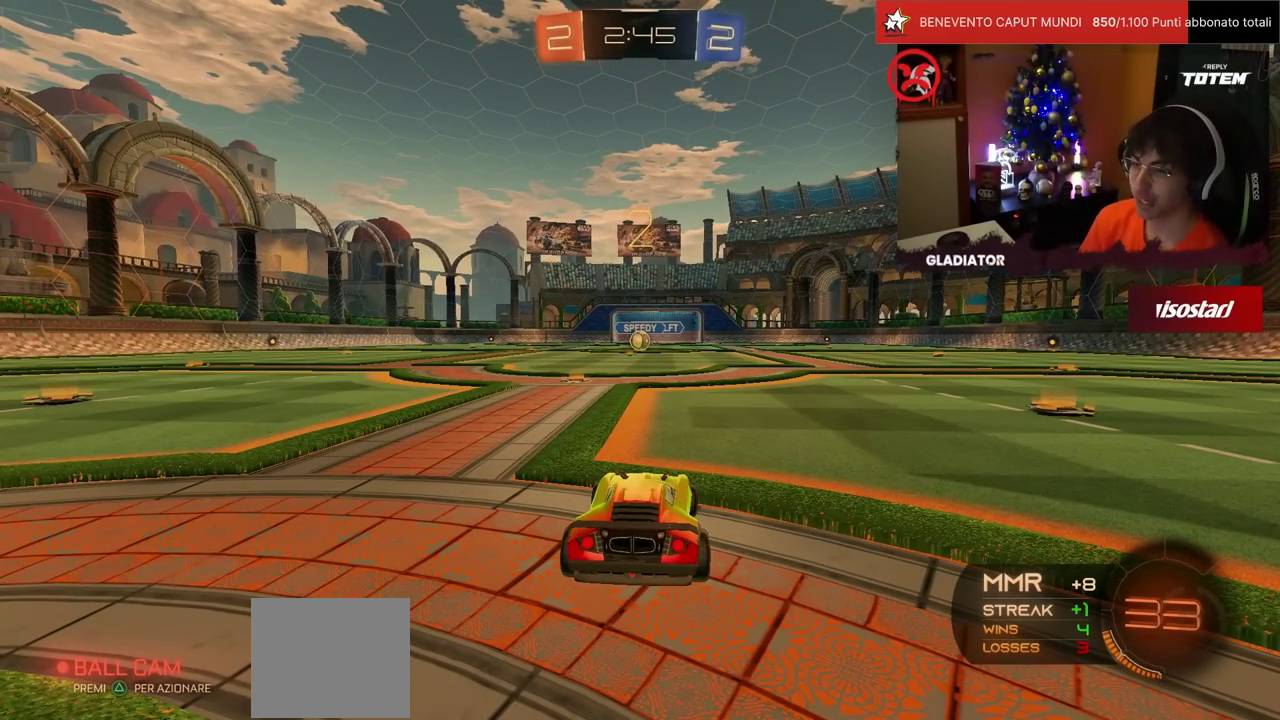
{"buttons": ["R1", "R2"], "left_stick": "center", "events": []}
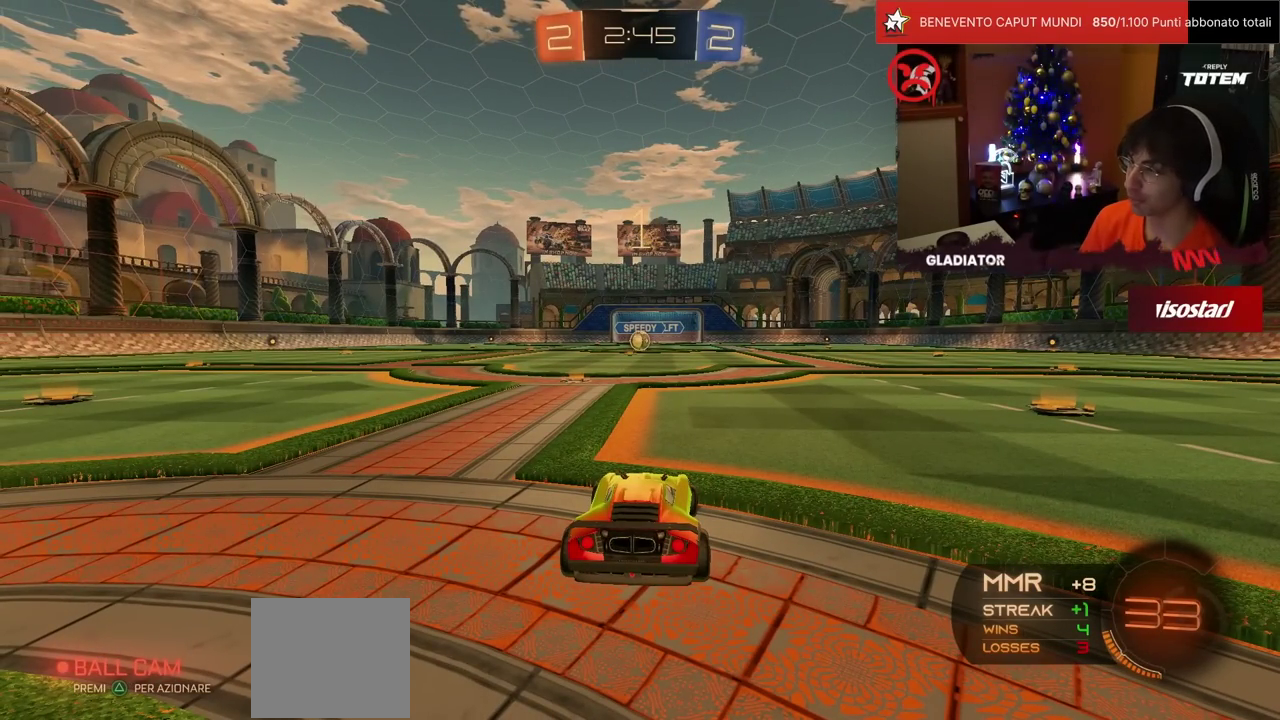
{"buttons": ["R1", "R2"], "left_stick": "center", "events": []}
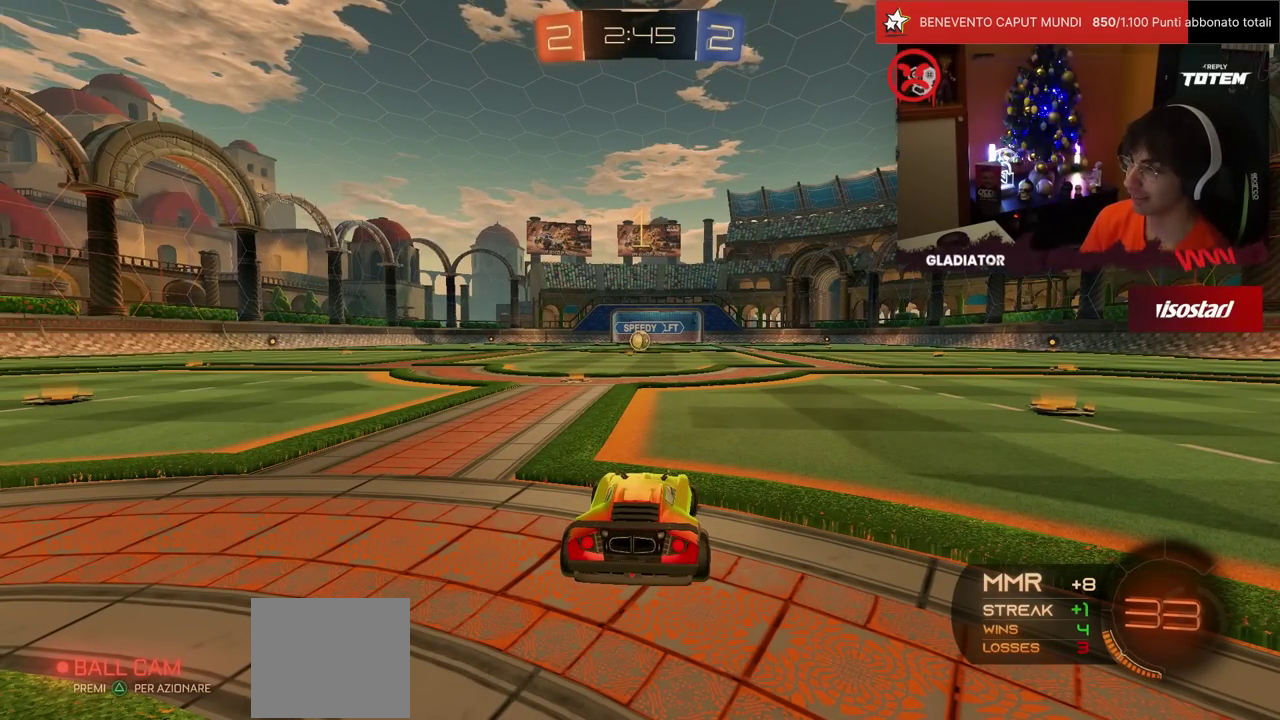
{"buttons": ["R1", "R2"], "left_stick": "left", "events": [[450, "left_stick", "left"]]}
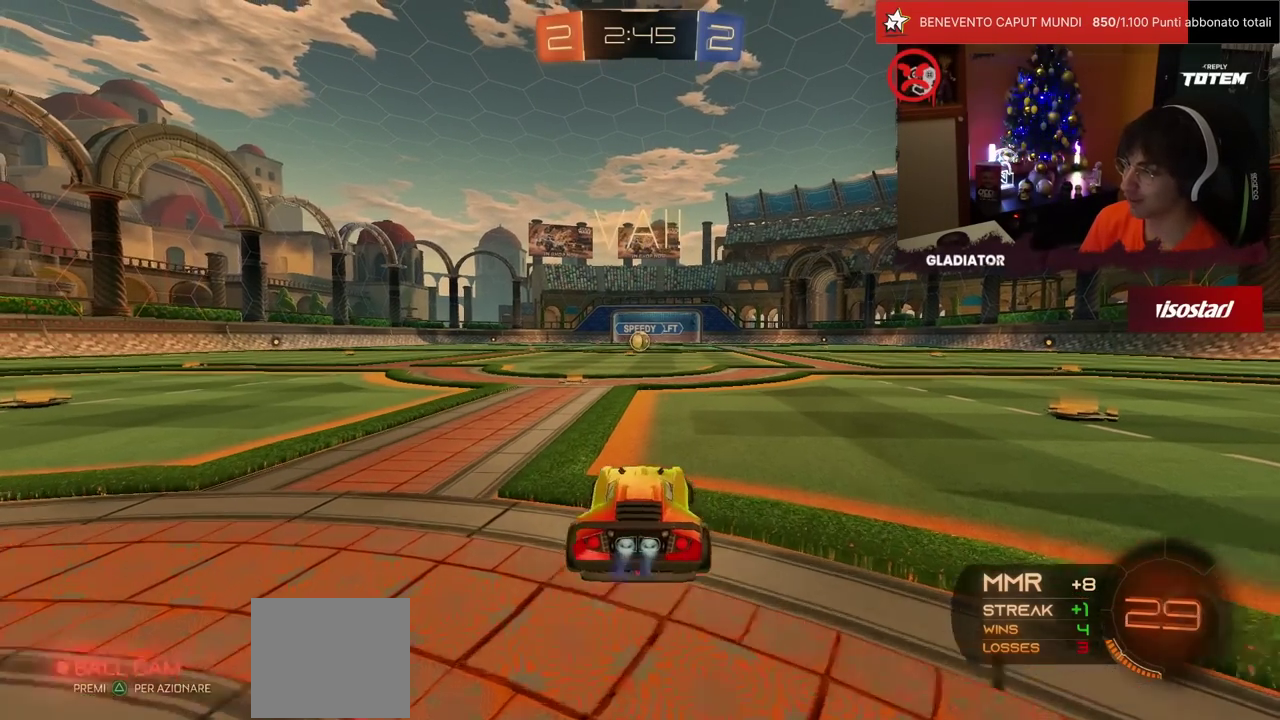
{"buttons": ["CROSS", "L1", "R1", "R2"], "left_stick": "up-left", "events": [[50, "left_stick", "center"], [450, "left_stick", "up-left"], [483, "CROSS", "down"], [500, "L1", "down"]]}
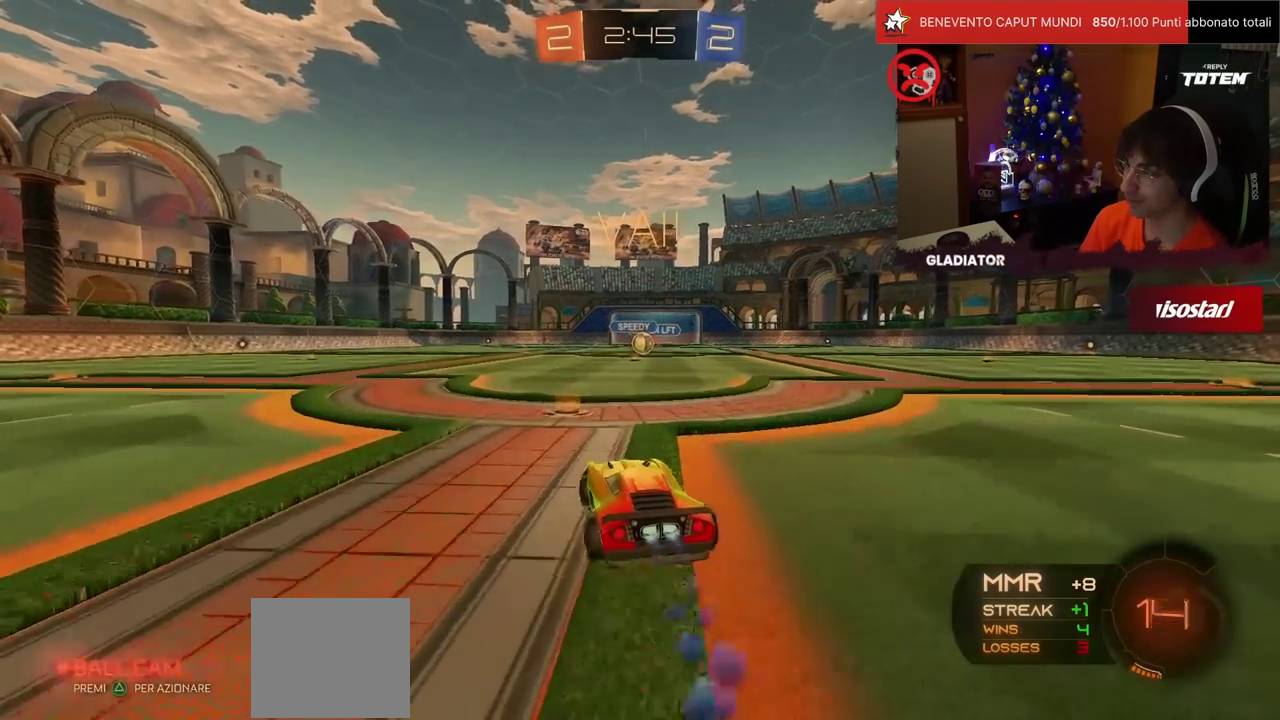
{"buttons": ["R1", "R2"], "left_stick": "center", "events": [[33, "CROSS", "up"], [33, "left_stick", "up-right"], [100, "CROSS", "down"], [150, "L1", "up"], [167, "left_stick", "down"], [183, "CROSS", "up"], [500, "left_stick", "center"]]}
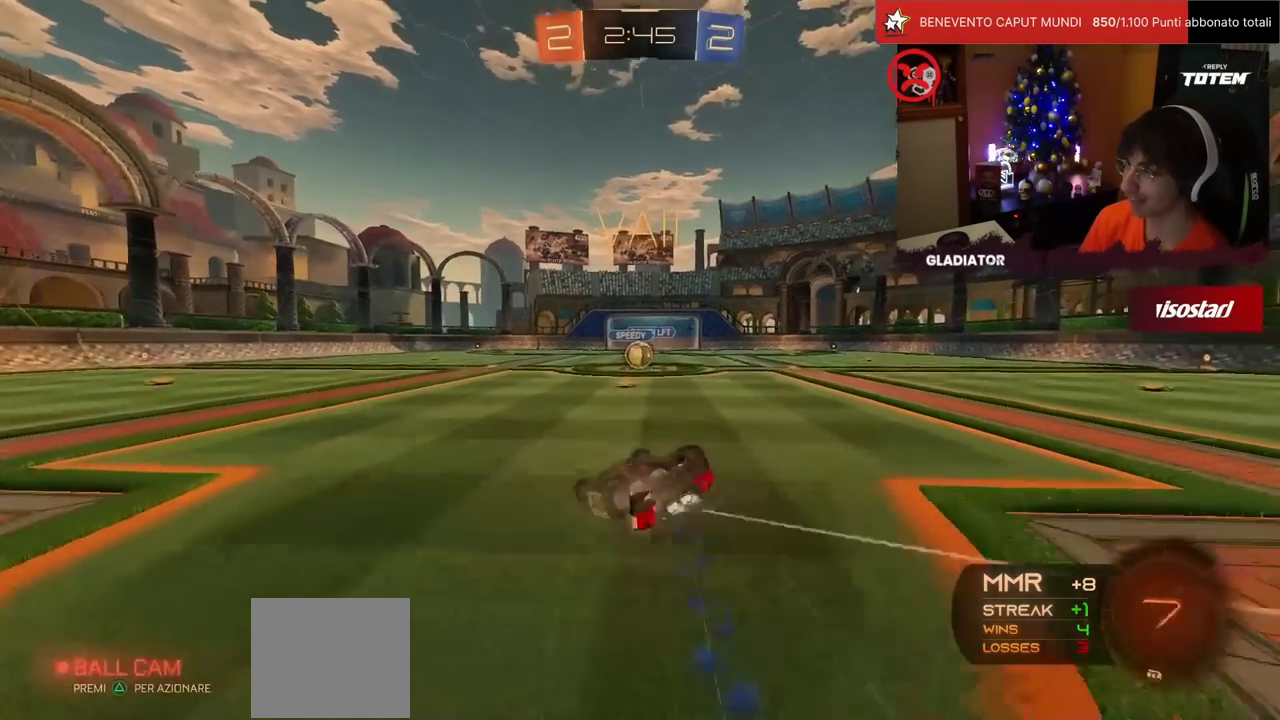
{"buttons": ["SQUARE", "R2"], "left_stick": "center", "events": [[83, "L1", "down"], [83, "SQUARE", "down"], [83, "left_stick", "down-right"], [333, "R1", "up"], [367, "left_stick", "right"], [400, "L1", "up"], [417, "left_stick", "center"]]}
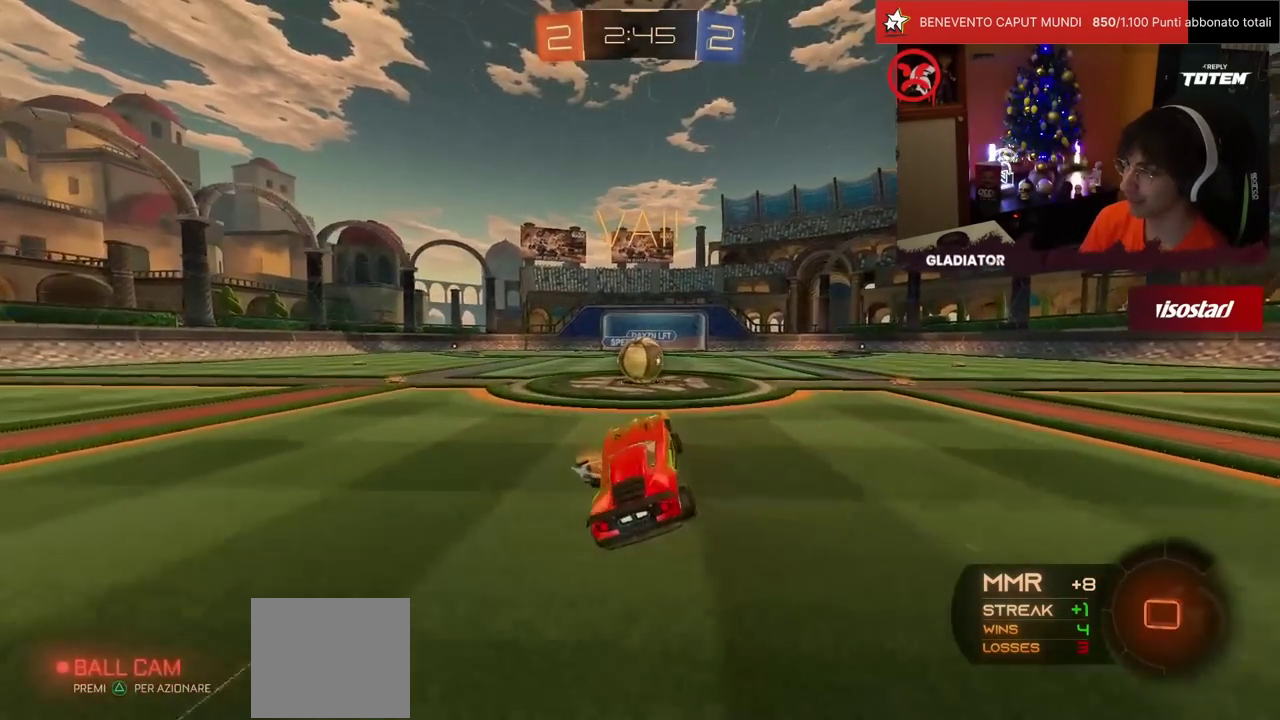
{"buttons": ["CROSS", "L1", "R1", "R2"], "left_stick": "up-right", "events": [[250, "R1", "down"], [283, "CROSS", "down"], [333, "left_stick", "up-right"], [367, "L1", "down"], [400, "SQUARE", "up"], [417, "CROSS", "up"], [483, "CROSS", "down"]]}
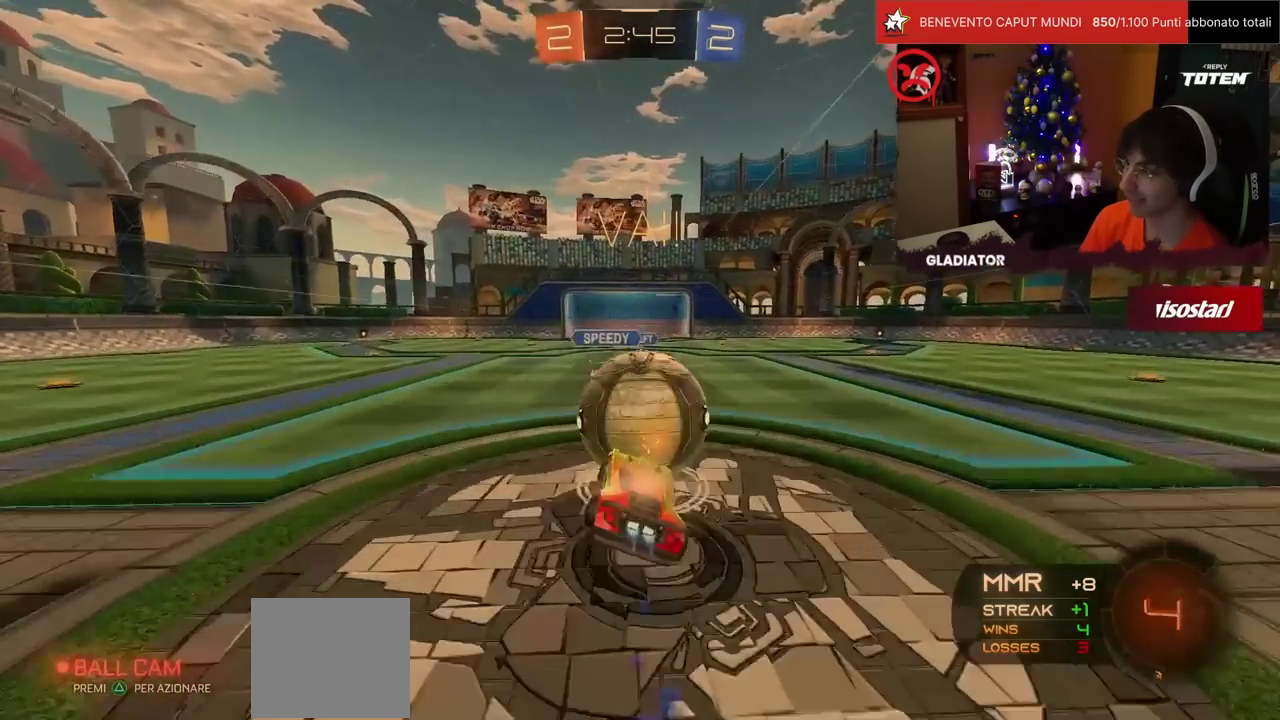
{"buttons": ["L1", "R2"], "left_stick": "right", "events": [[50, "L1", "up"], [50, "left_stick", "down-right"], [83, "CROSS", "up"], [100, "left_stick", "down"], [150, "R1", "up"], [150, "SQUARE", "down"], [217, "SQUARE", "up"], [283, "SQUARE", "down"], [350, "SQUARE", "up"], [350, "left_stick", "down-right"], [417, "L1", "down"], [433, "left_stick", "right"]]}
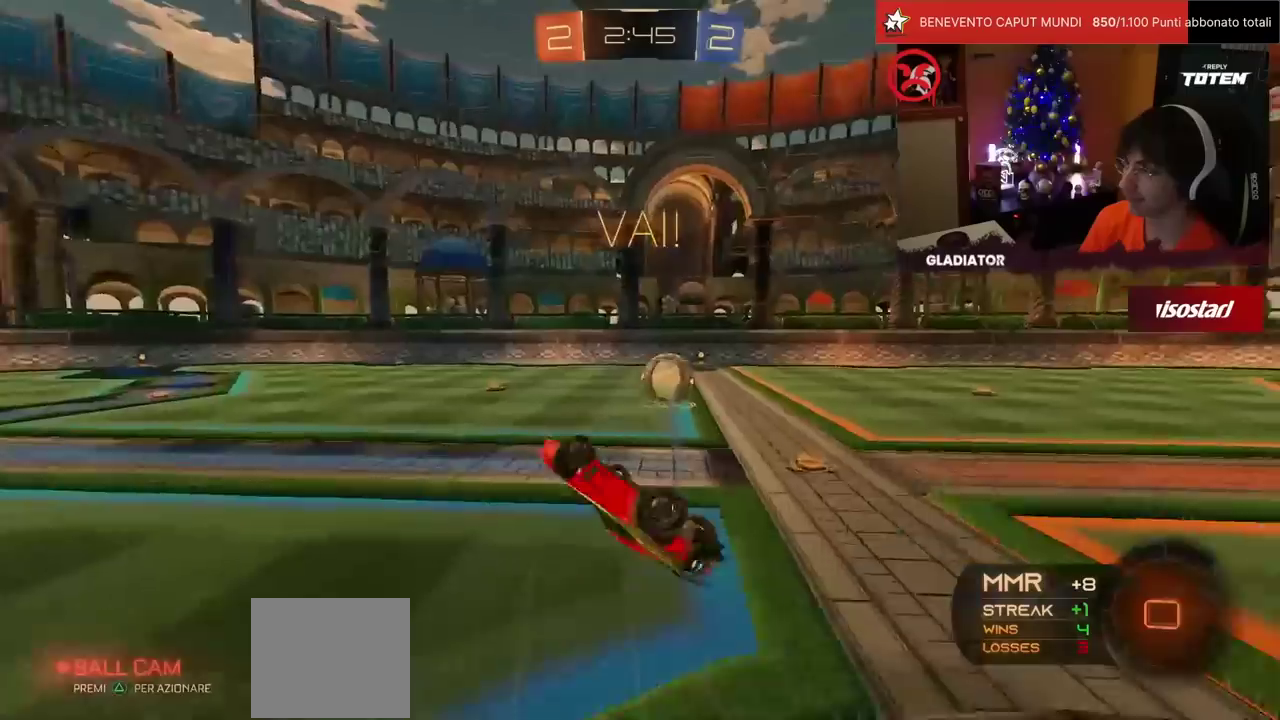
{"buttons": ["TRIANGLE", "R2"], "left_stick": "right", "events": [[67, "left_stick", "down-right"], [267, "L1", "up"], [317, "left_stick", "center"], [483, "TRIANGLE", "down"], [483, "left_stick", "right"]]}
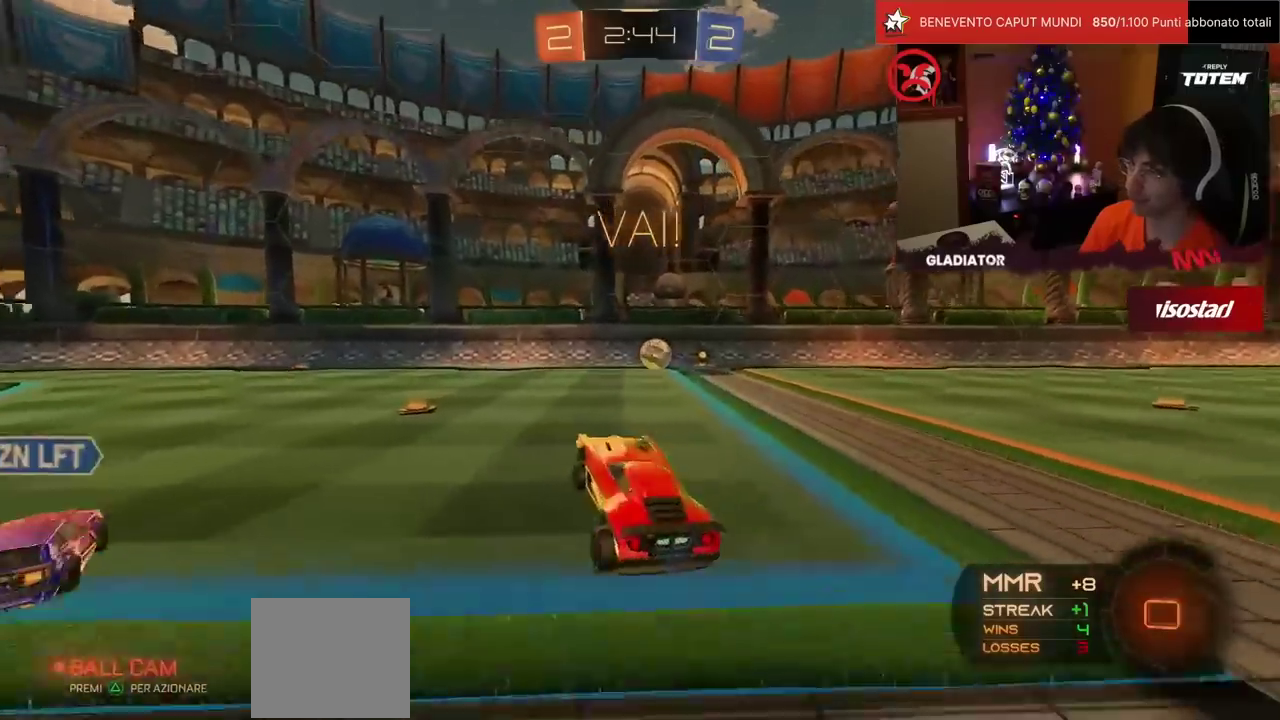
{"buttons": ["R2"], "left_stick": "right", "events": [[50, "TRIANGLE", "up"]]}
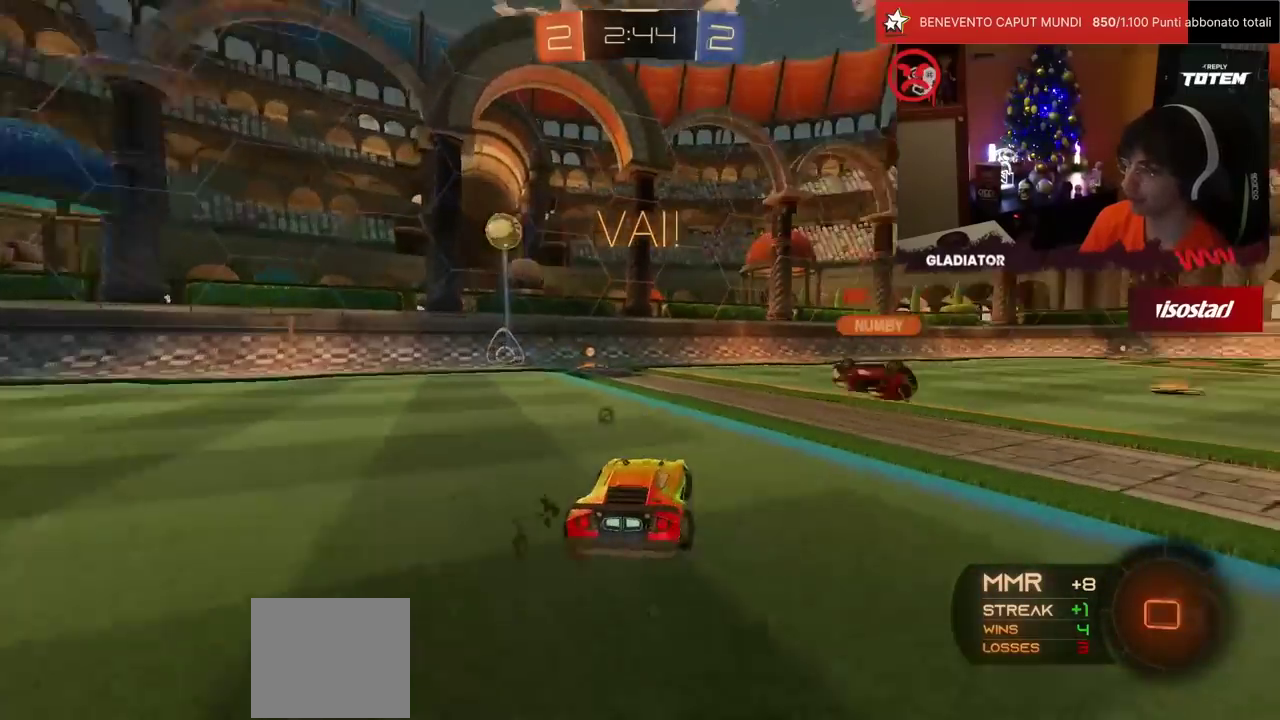
{"buttons": ["R2"], "left_stick": "right", "events": [[267, "left_stick", "center"], [400, "left_stick", "right"]]}
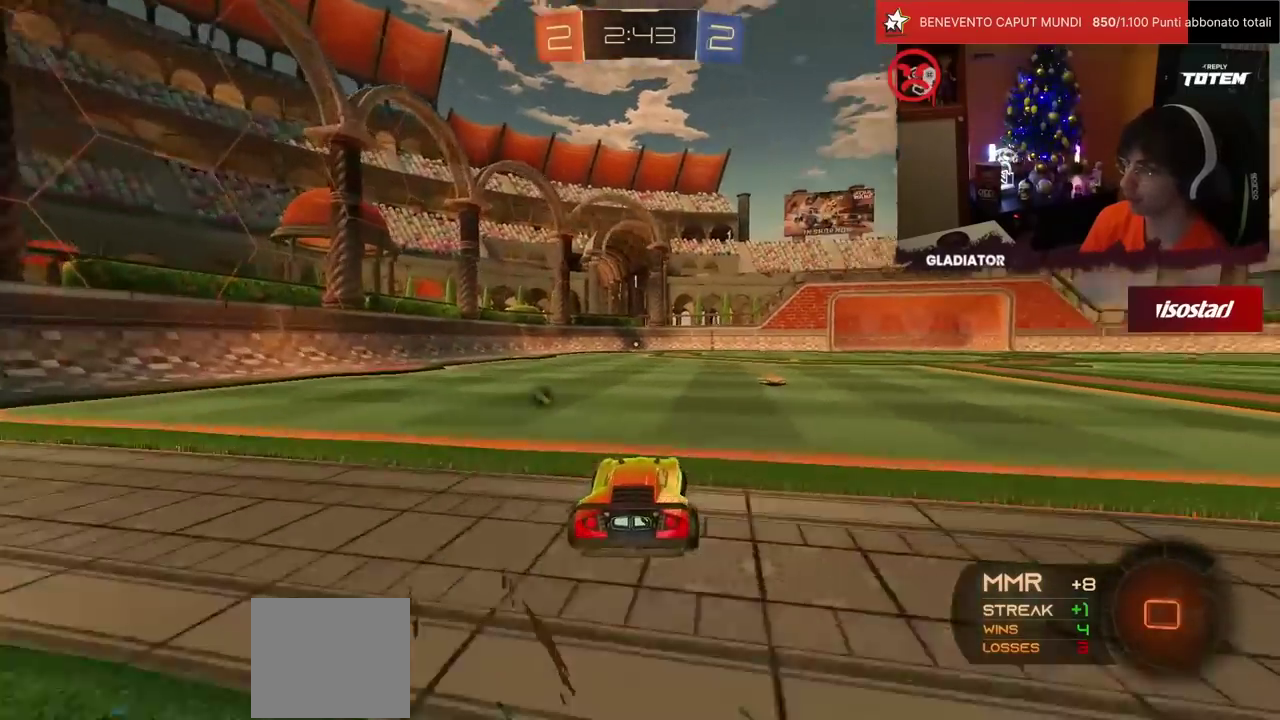
{"buttons": ["R2"], "left_stick": "left", "events": [[117, "left_stick", "center"], [500, "left_stick", "left"]]}
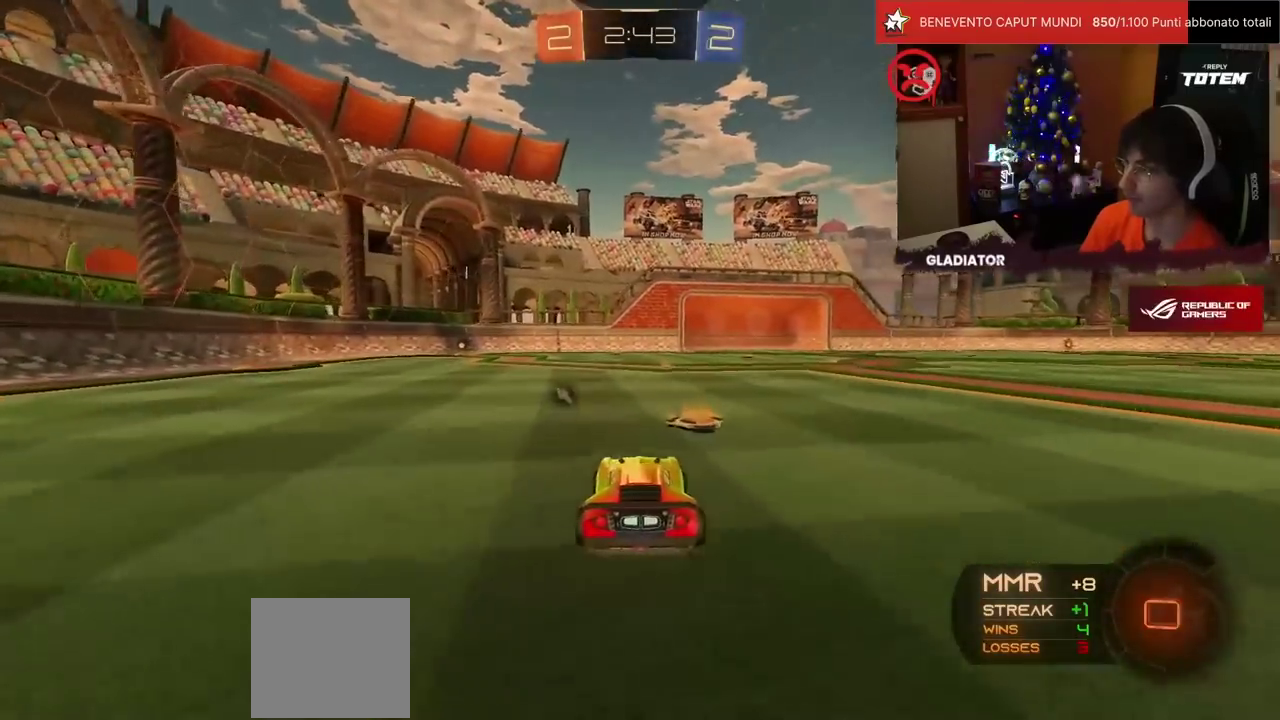
{"buttons": ["R1", "R2"], "left_stick": "down", "events": [[83, "R1", "down"], [150, "left_stick", "center"], [200, "CROSS", "down"], [267, "CROSS", "up"], [267, "L1", "down"], [267, "left_stick", "up-left"], [317, "CROSS", "down"], [400, "L1", "up"], [417, "left_stick", "down"], [433, "CROSS", "up"]]}
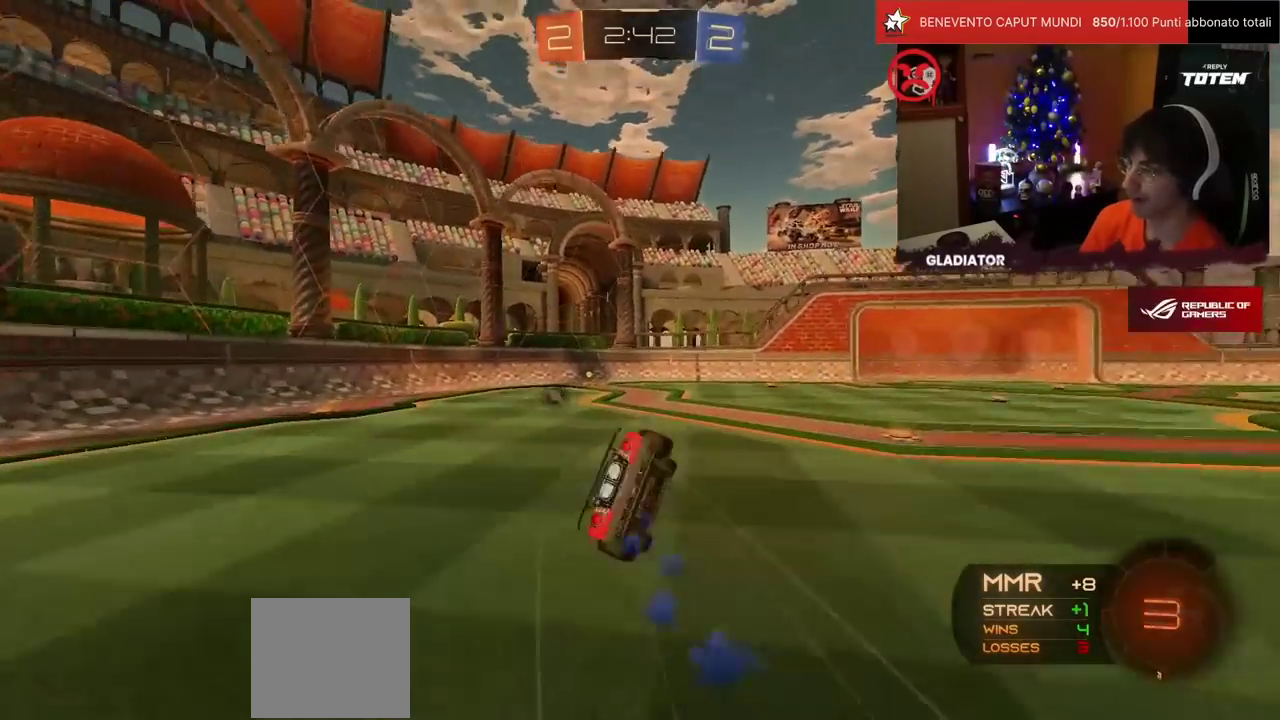
{"buttons": ["SQUARE", "L1", "R2"], "left_stick": "down-left", "events": [[83, "TRIANGLE", "down"], [167, "TRIANGLE", "up"], [233, "R1", "up"], [233, "left_stick", "center"], [283, "SQUARE", "down"], [283, "left_stick", "down-left"], [333, "L1", "down"], [350, "SQUARE", "up"], [417, "SQUARE", "down"]]}